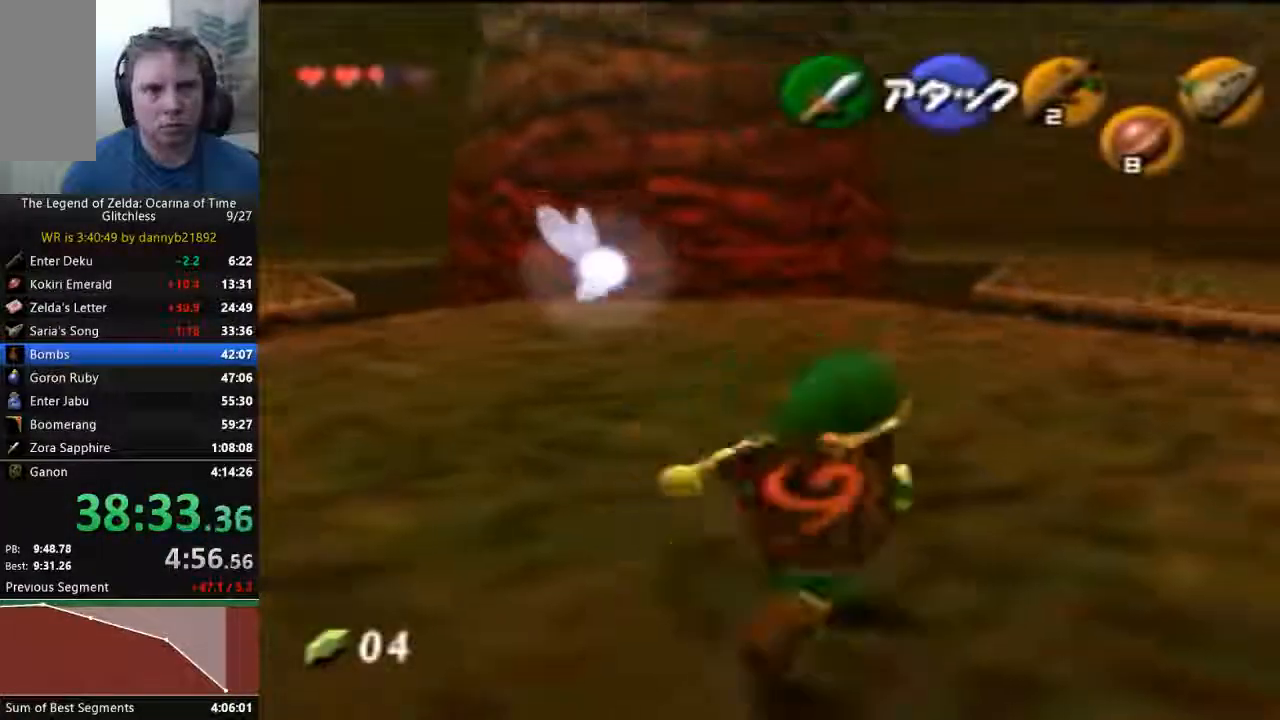
Gameplay with a controller (Nintendo layout); each line is a JSON object with the inputs held at the frame after it (dt_ms = milliseconds from this image to that frame). "events" lists button and stick changes between this image and that frame as [ms after this image, input, new state], when the widget could be followed in between. Not read: L3 R3 Z.
{"dt_ms": 500, "buttons": [], "left_stick": "up-right", "events": [[167, "A", "up"]]}
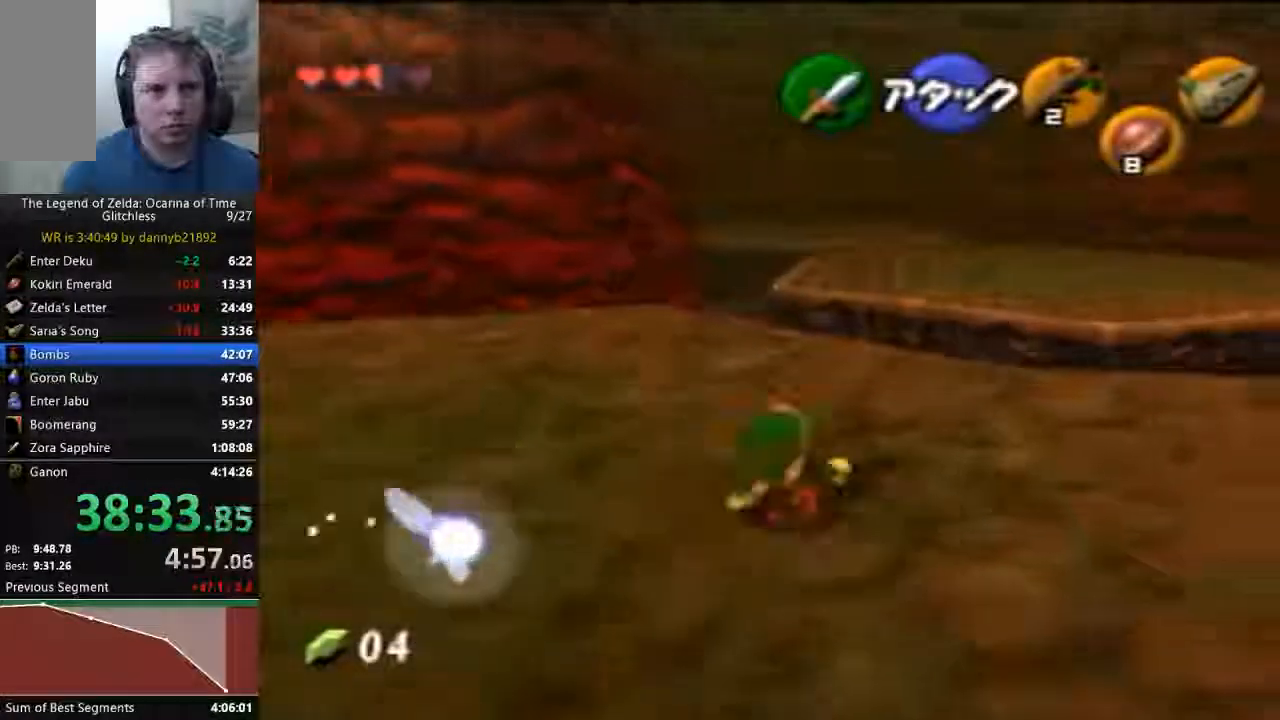
{"dt_ms": 500, "buttons": ["A"], "left_stick": "up", "events": [[333, "left_stick", "up"], [467, "A", "down"]]}
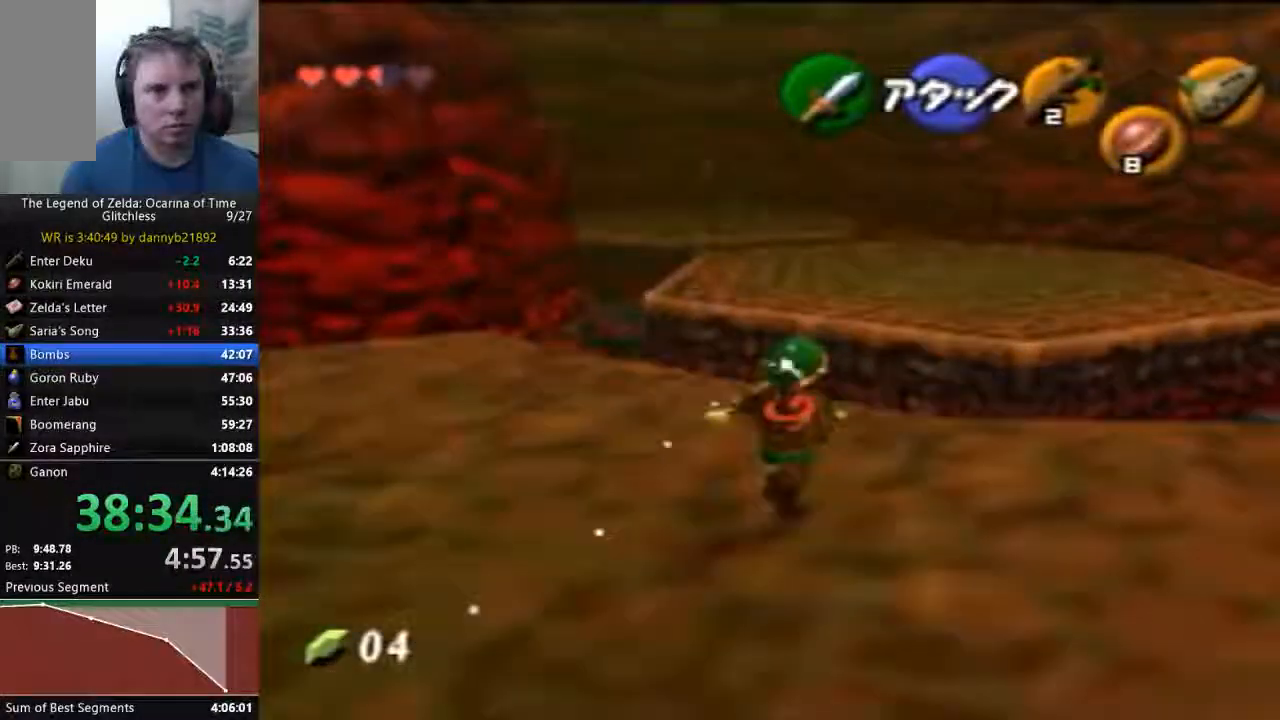
{"dt_ms": 500, "buttons": [], "left_stick": "up", "events": [[500, "A", "up"]]}
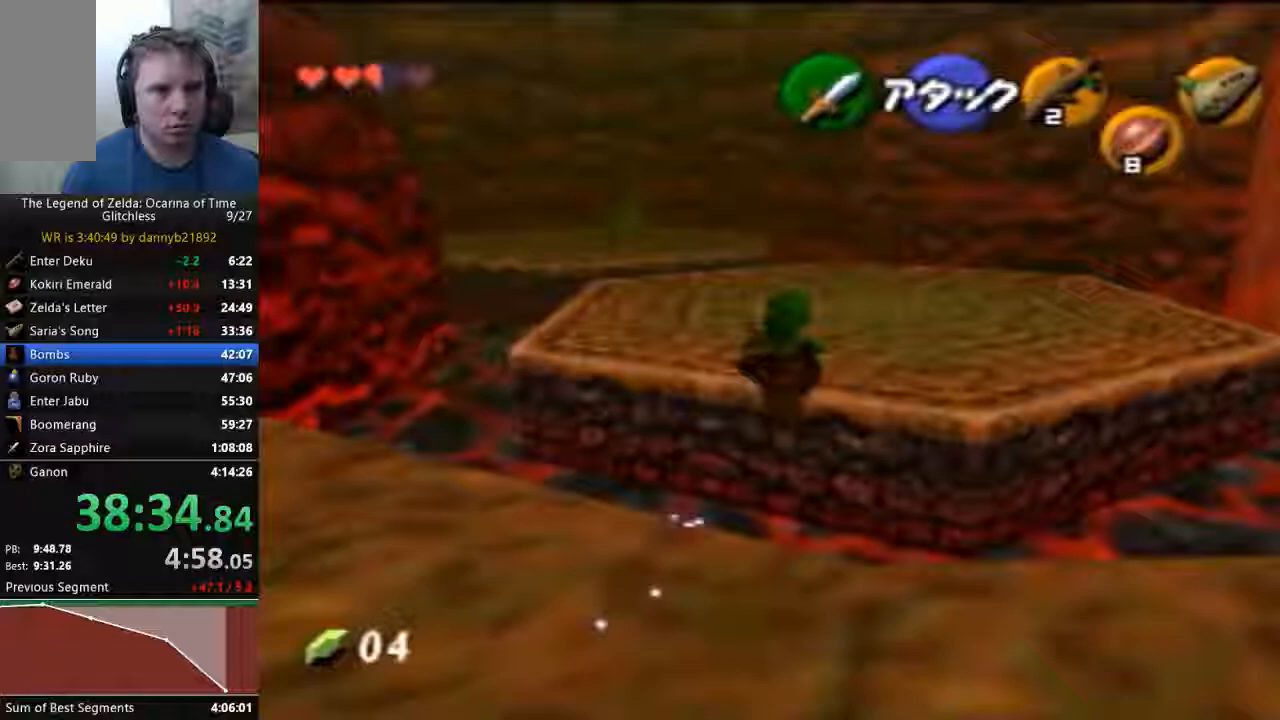
{"dt_ms": 500, "buttons": [], "left_stick": "up", "events": []}
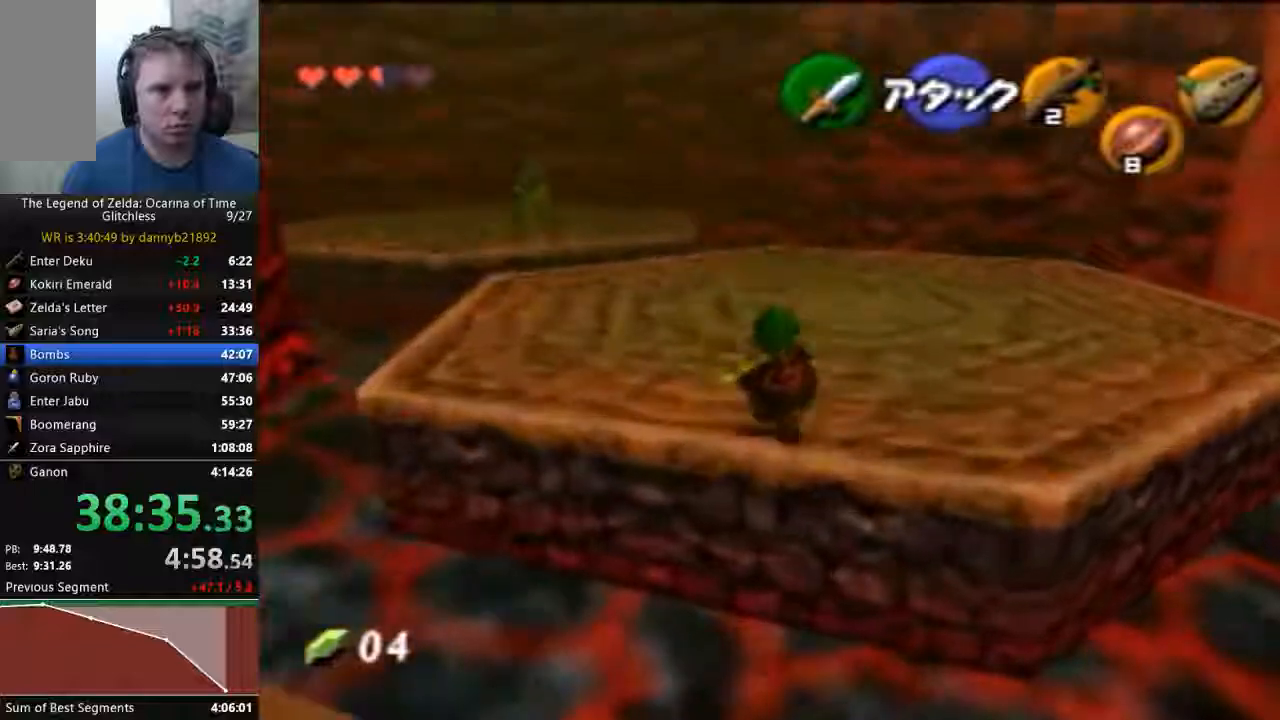
{"dt_ms": 500, "buttons": [], "left_stick": "up", "events": [[100, "A", "down"], [300, "A", "up"]]}
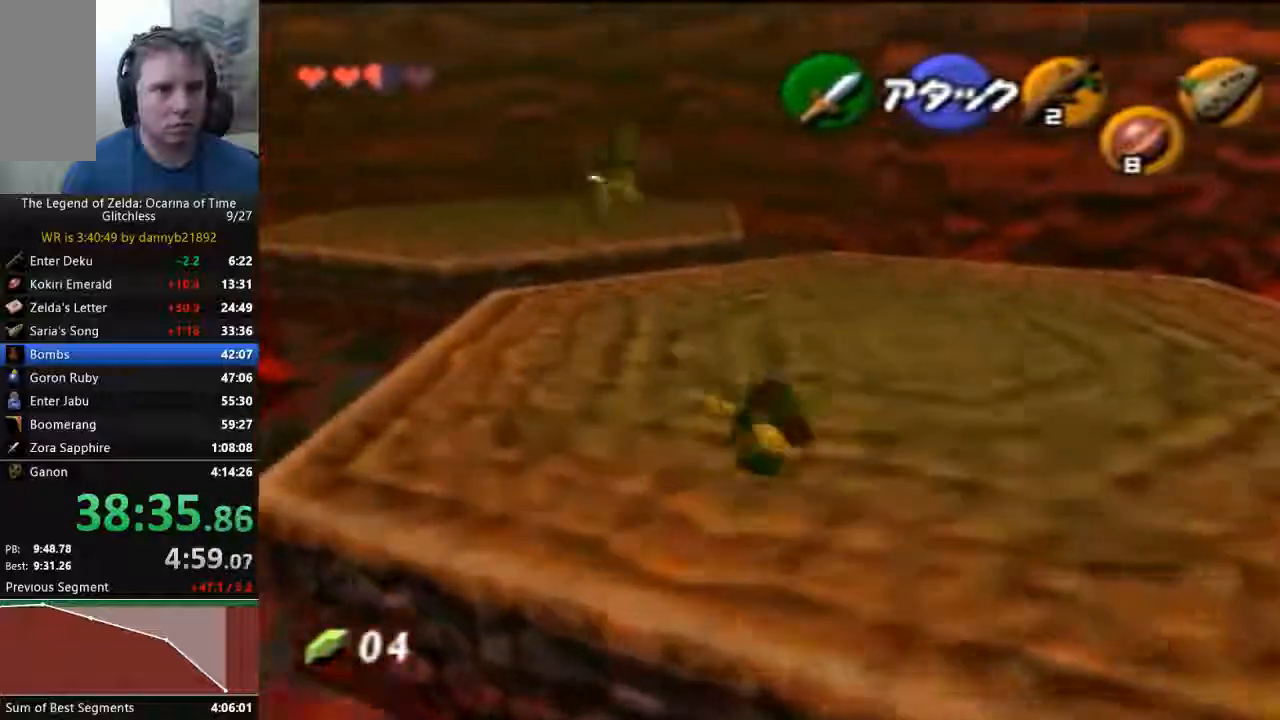
{"dt_ms": 500, "buttons": [], "left_stick": "up", "events": []}
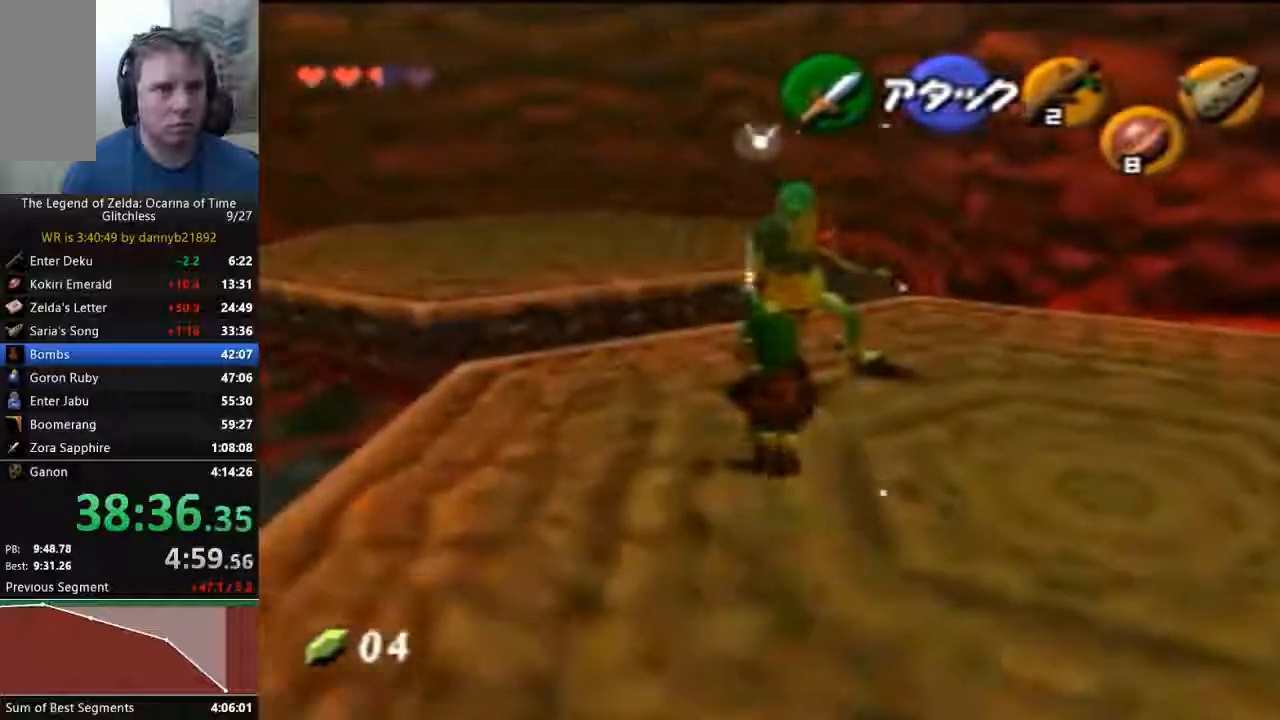
{"dt_ms": 500, "buttons": [], "left_stick": "center", "events": [[167, "B", "down"], [233, "left_stick", "center"], [300, "B", "up"], [367, "B", "down"], [433, "B", "up"]]}
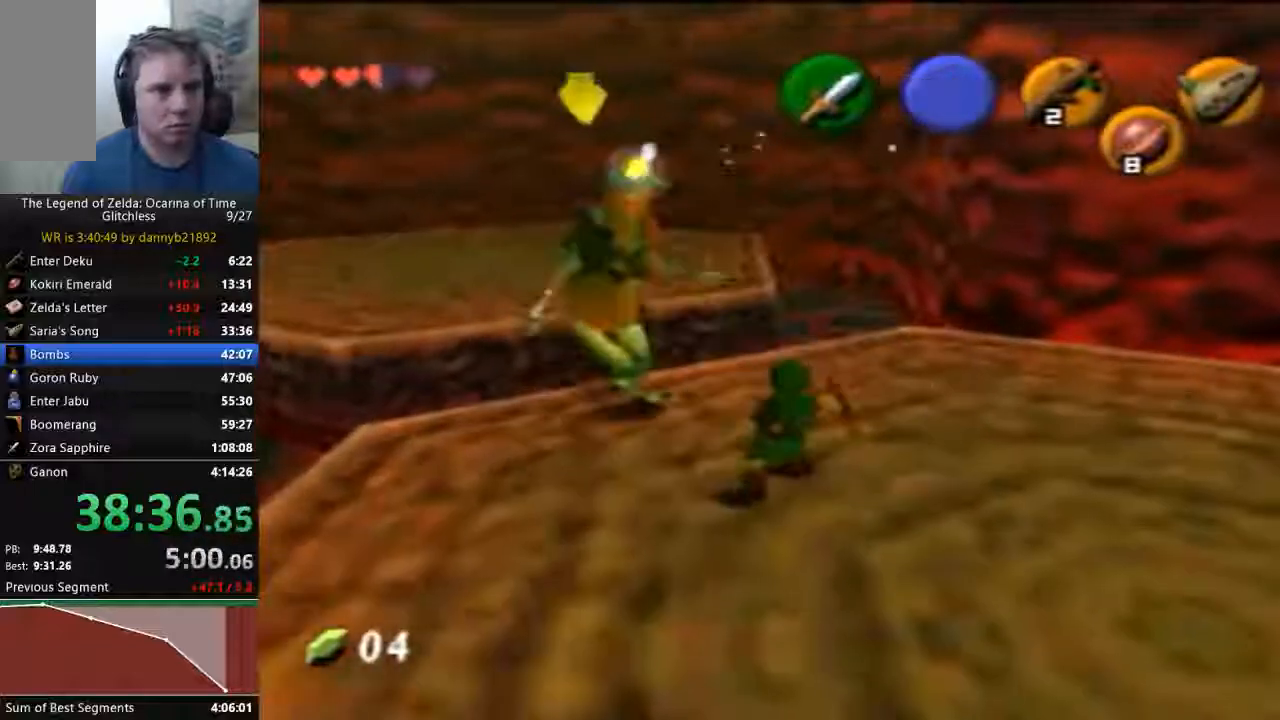
{"dt_ms": 500, "buttons": ["B"], "left_stick": "center", "events": [[33, "left_stick", "up-left"], [500, "B", "down"], [500, "left_stick", "center"]]}
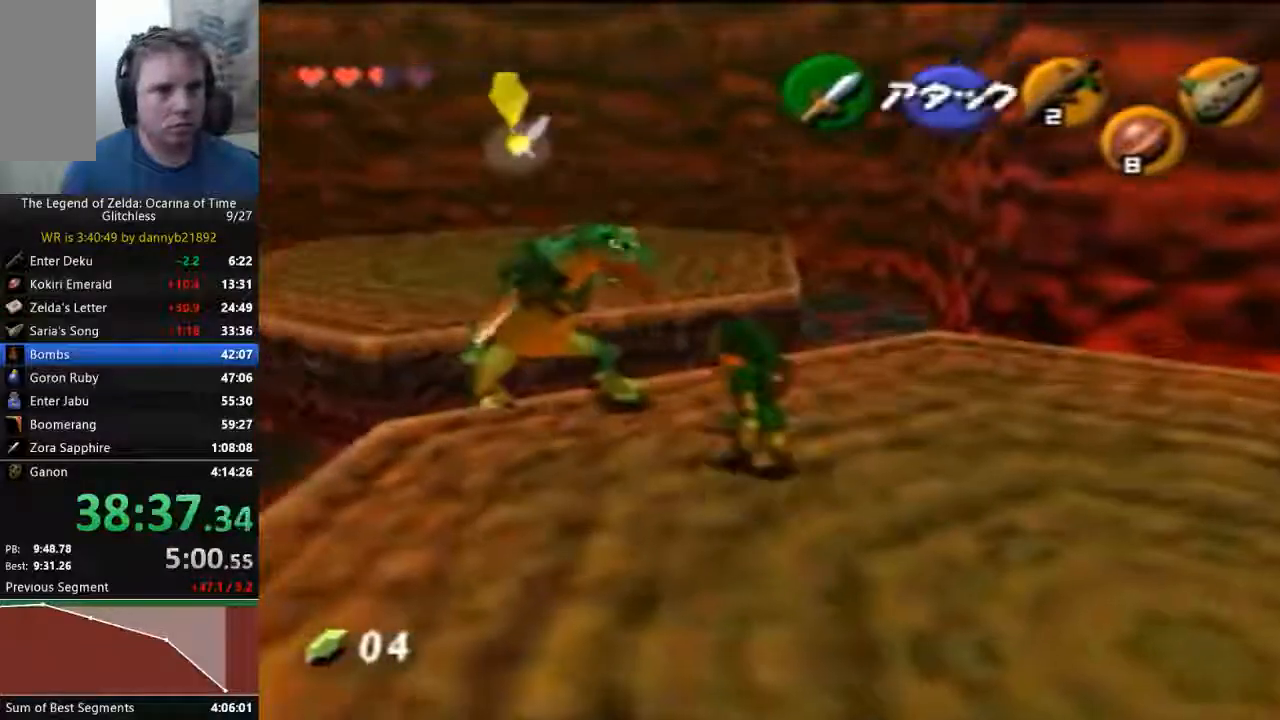
{"dt_ms": 500, "buttons": [], "left_stick": "up-left", "events": [[133, "B", "up"], [500, "left_stick", "up-left"]]}
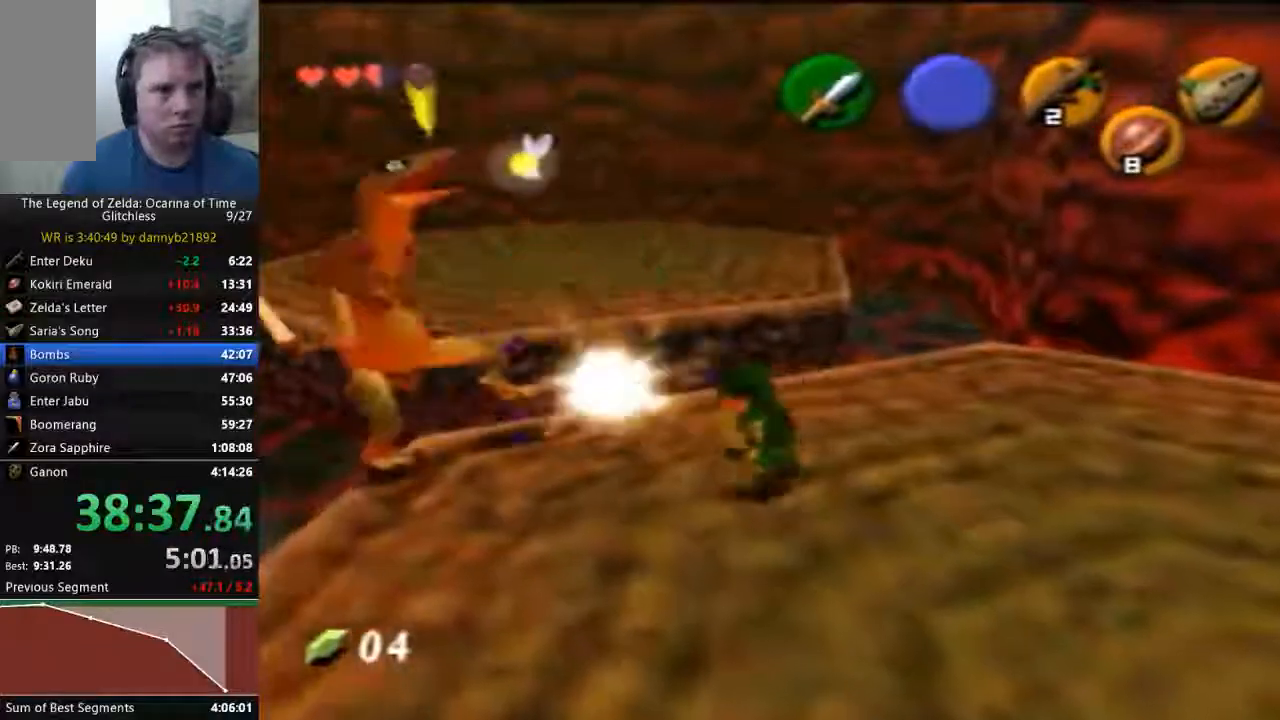
{"dt_ms": 500, "buttons": [], "left_stick": "up", "events": [[267, "left_stick", "up"], [300, "A", "down"], [467, "A", "up"]]}
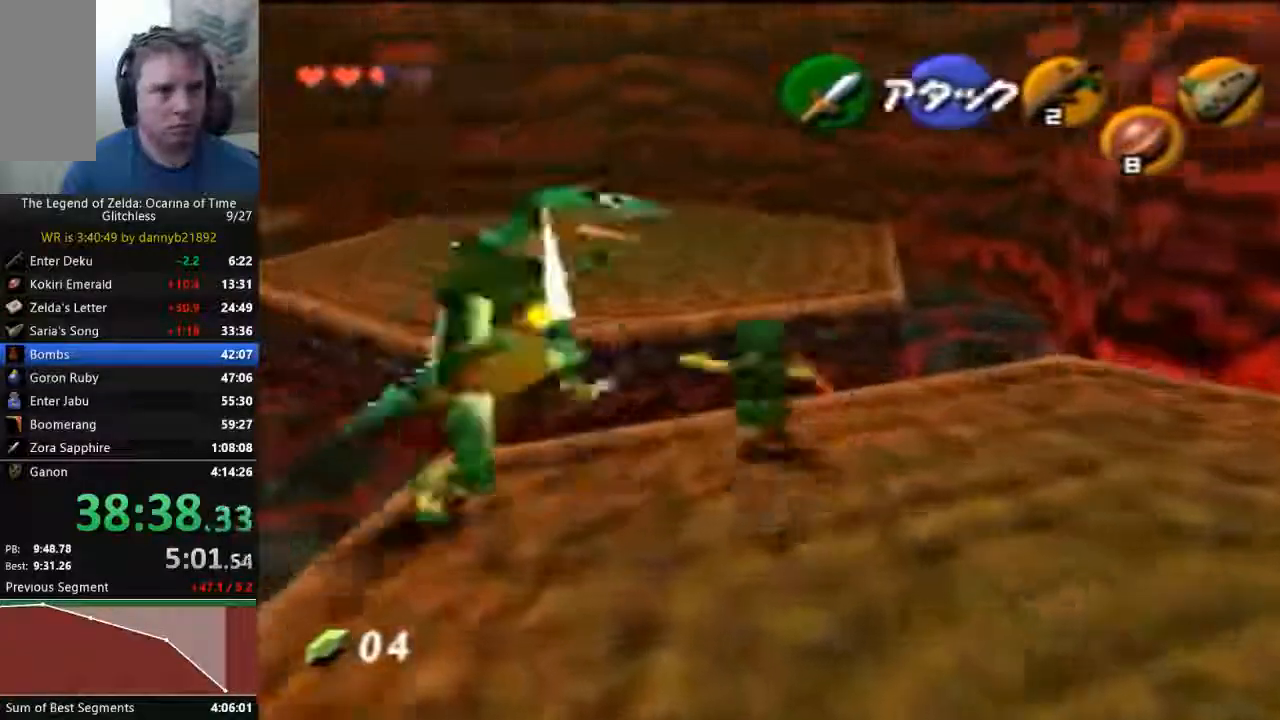
{"dt_ms": 500, "buttons": [], "left_stick": "up", "events": []}
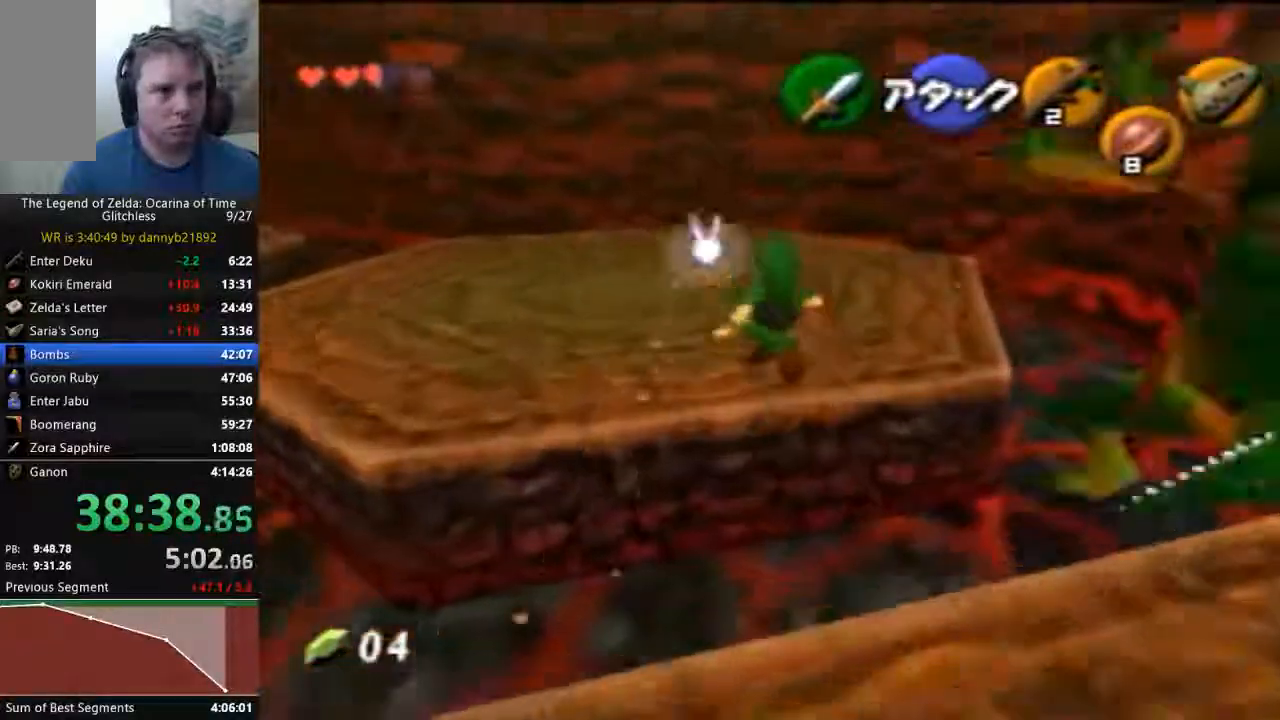
{"dt_ms": 500, "buttons": [], "left_stick": "up", "events": []}
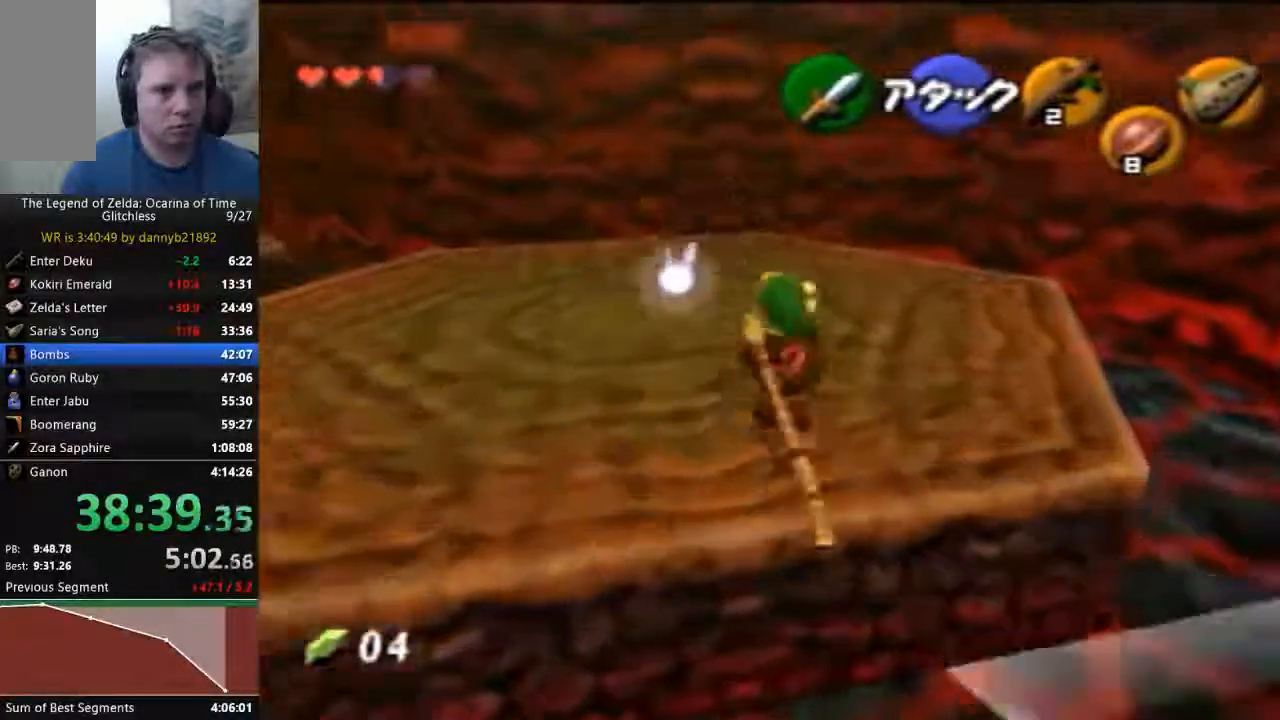
{"dt_ms": 1000, "buttons": ["B"], "left_stick": "center"}
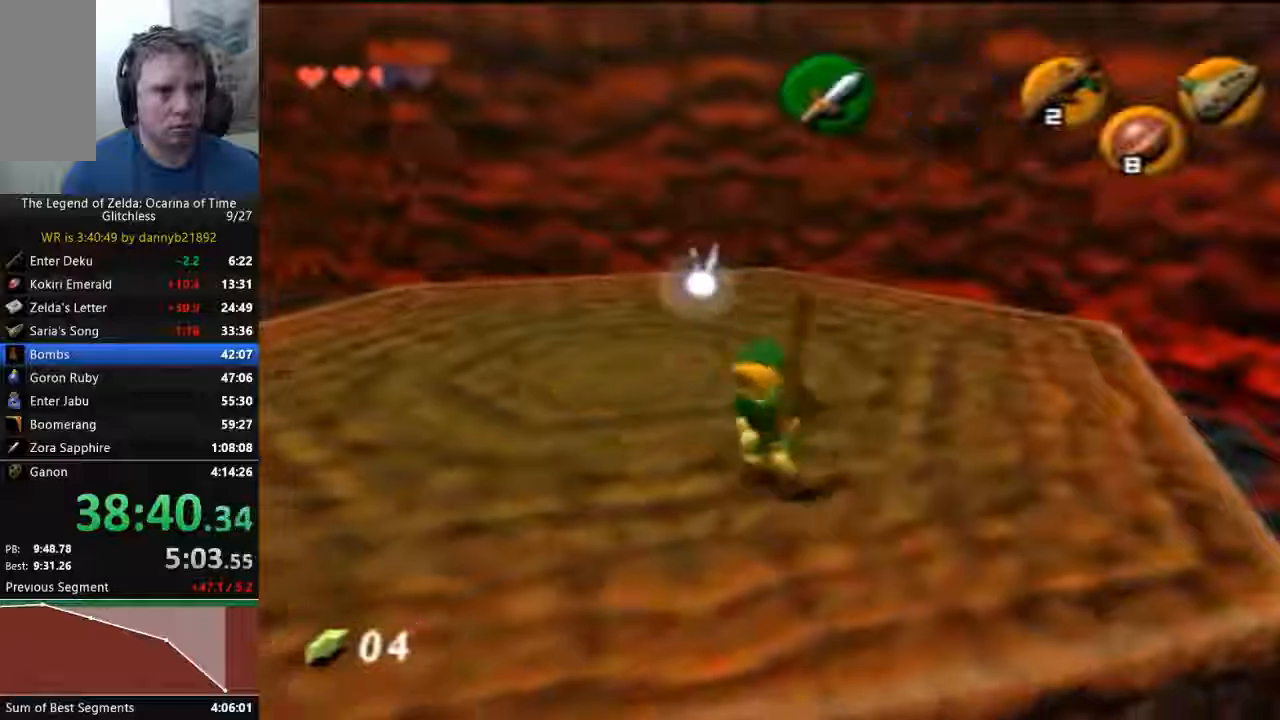
{"dt_ms": 500, "buttons": ["B", "C_UP"], "left_stick": "center", "events": [[33, "B", "up"], [133, "B", "down"], [367, "C_UP", "down"], [433, "B", "up"], [467, "B", "down"]]}
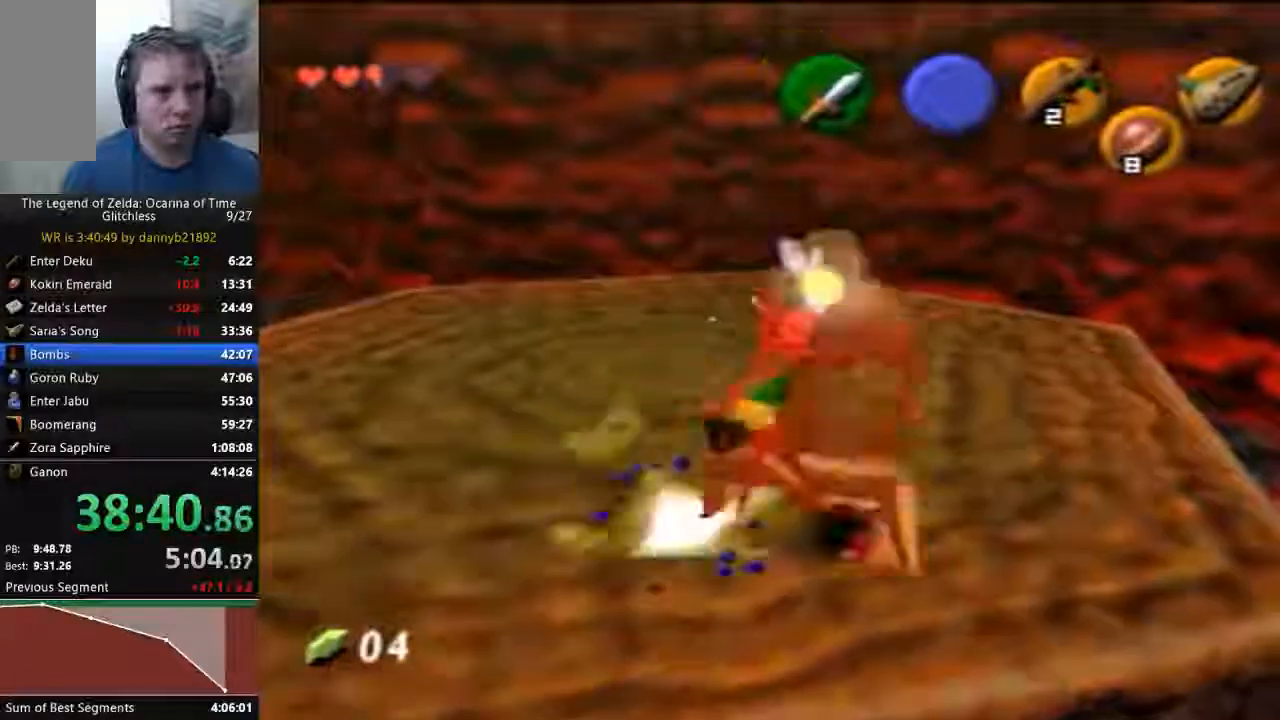
{"dt_ms": 500, "buttons": [], "left_stick": "down", "events": [[133, "B", "up"], [133, "C_UP", "up"], [433, "left_stick", "down"]]}
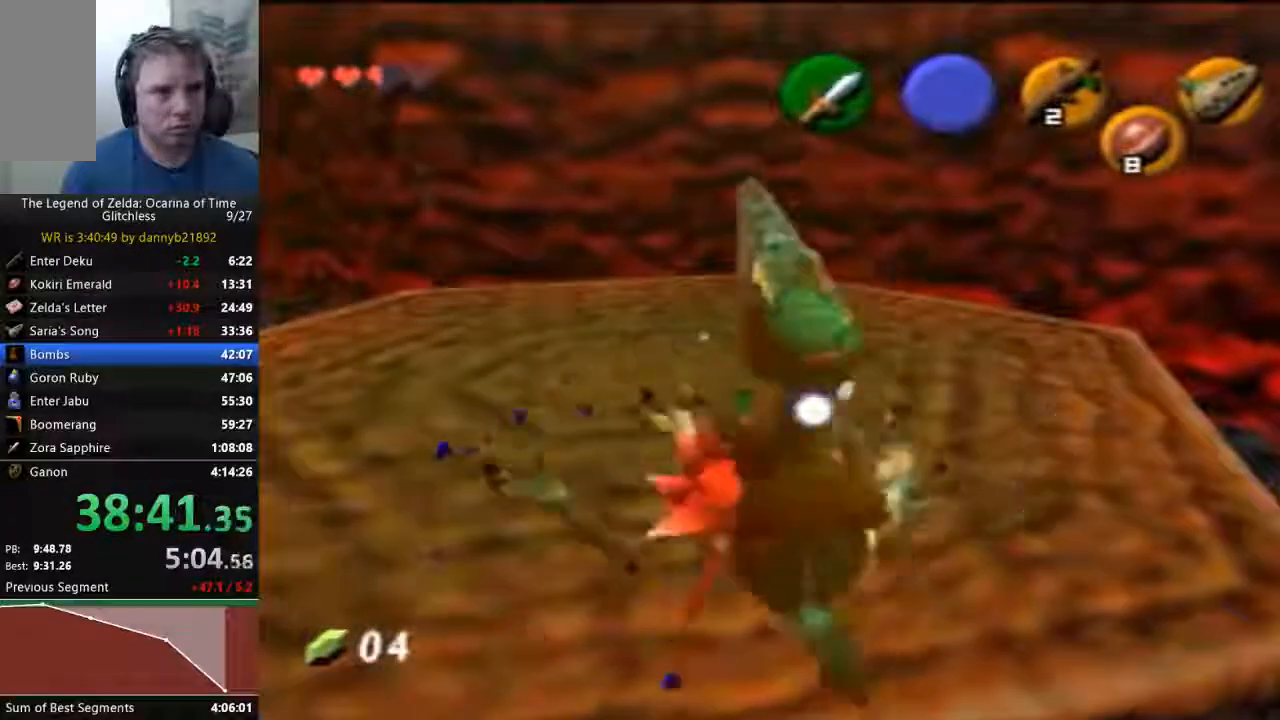
{"dt_ms": 500, "buttons": ["A"], "left_stick": "up-left", "events": [[167, "left_stick", "down-left"], [400, "left_stick", "up-left"], [433, "A", "down"]]}
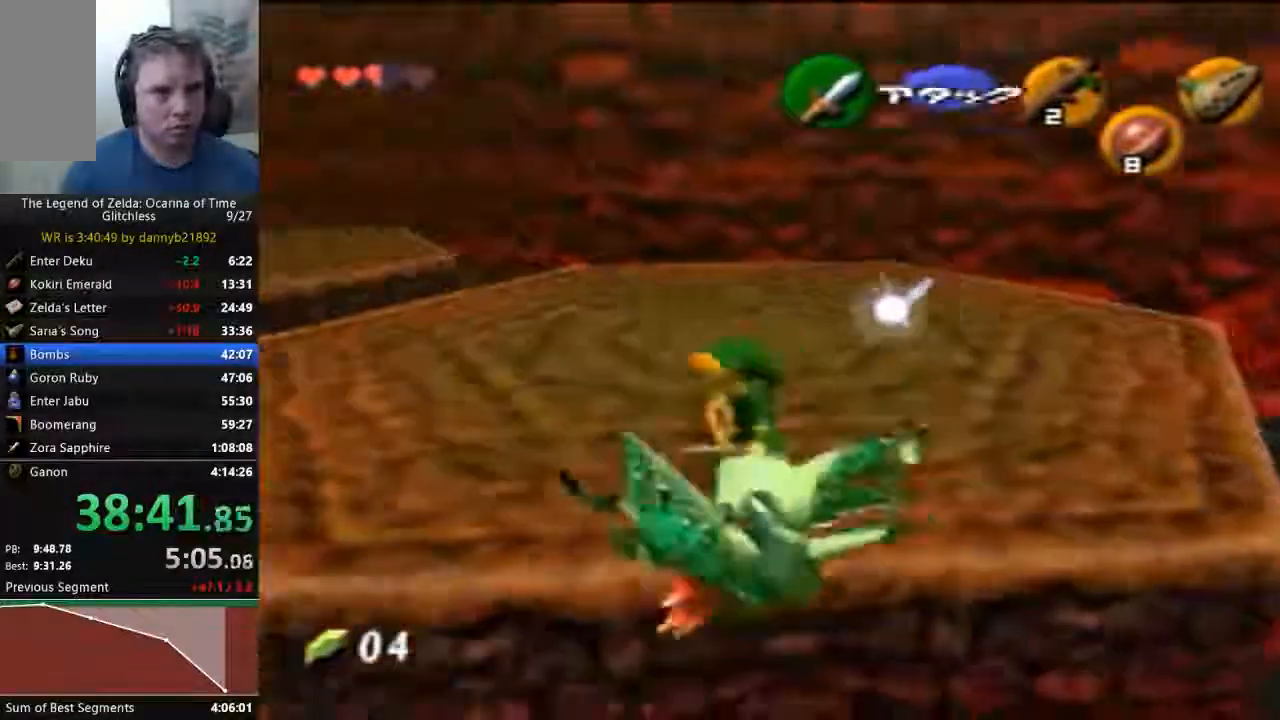
{"dt_ms": 500, "buttons": [], "left_stick": "up-left", "events": [[267, "A", "up"]]}
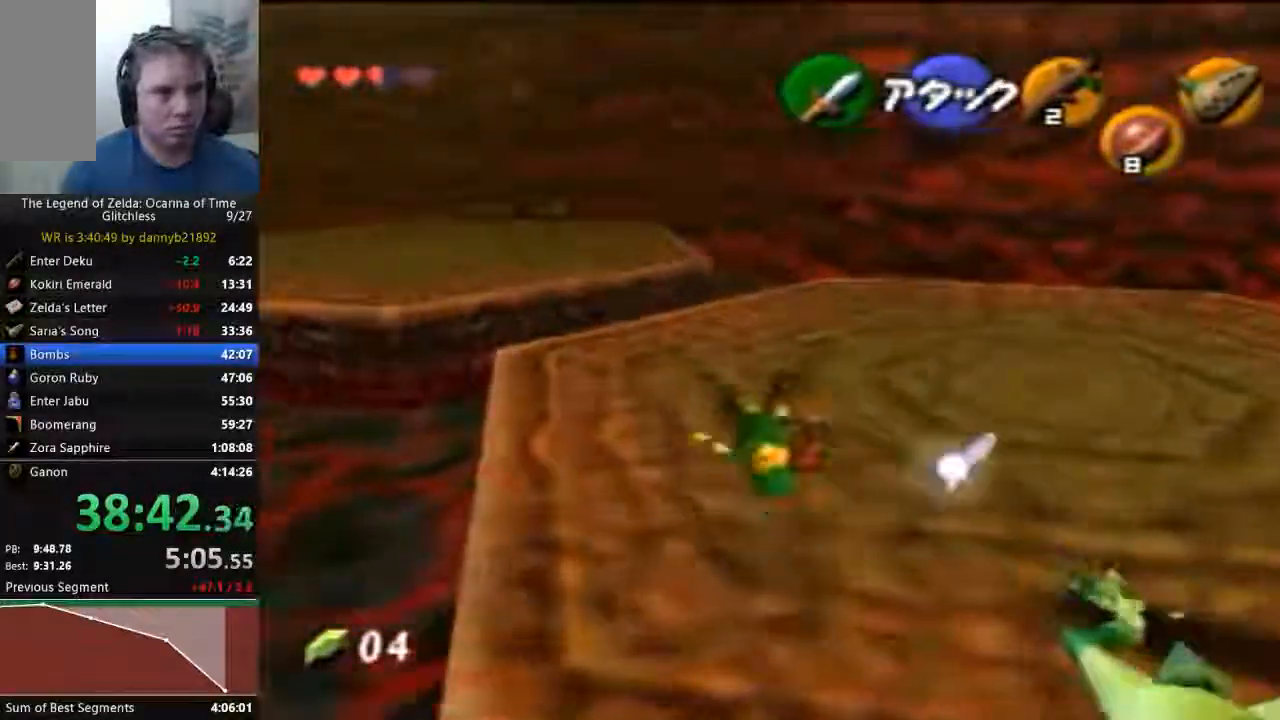
{"dt_ms": 500, "buttons": [], "left_stick": "up-left", "events": [[333, "A", "down"], [500, "A", "up"]]}
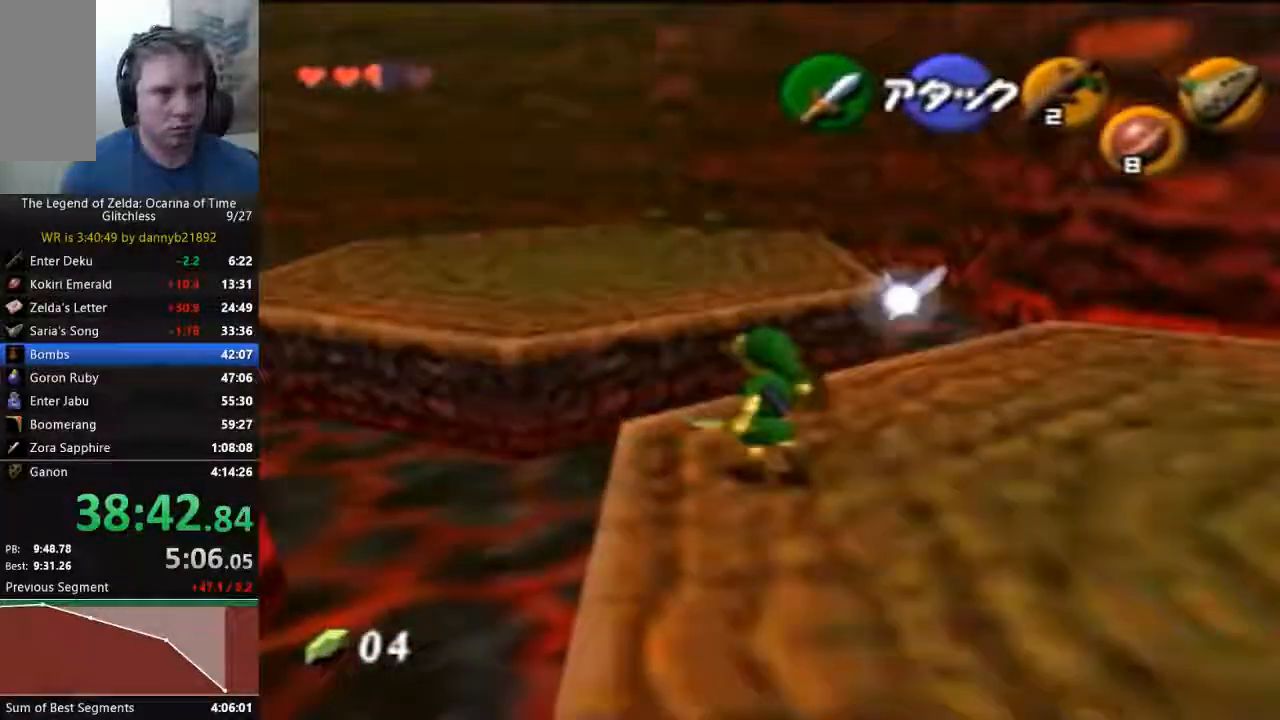
{"dt_ms": 500, "buttons": [], "left_stick": "up-left", "events": []}
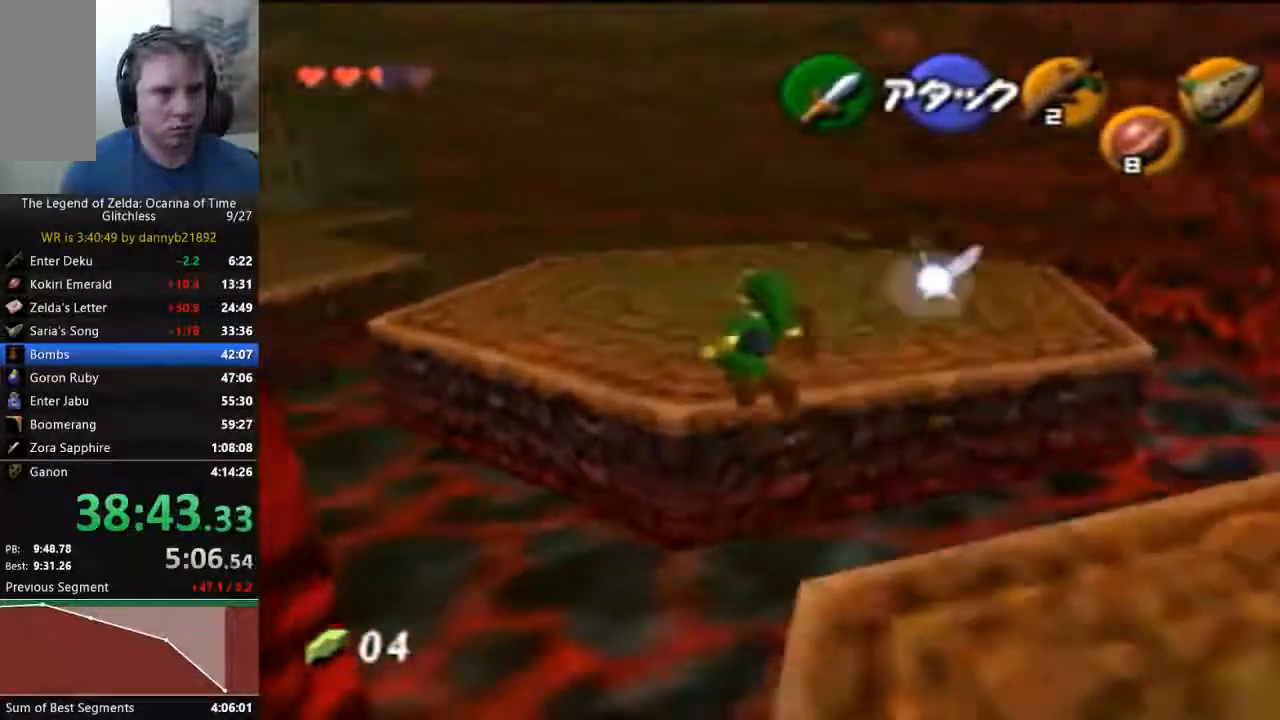
{"dt_ms": 500, "buttons": [], "left_stick": "up", "events": [[233, "left_stick", "up"]]}
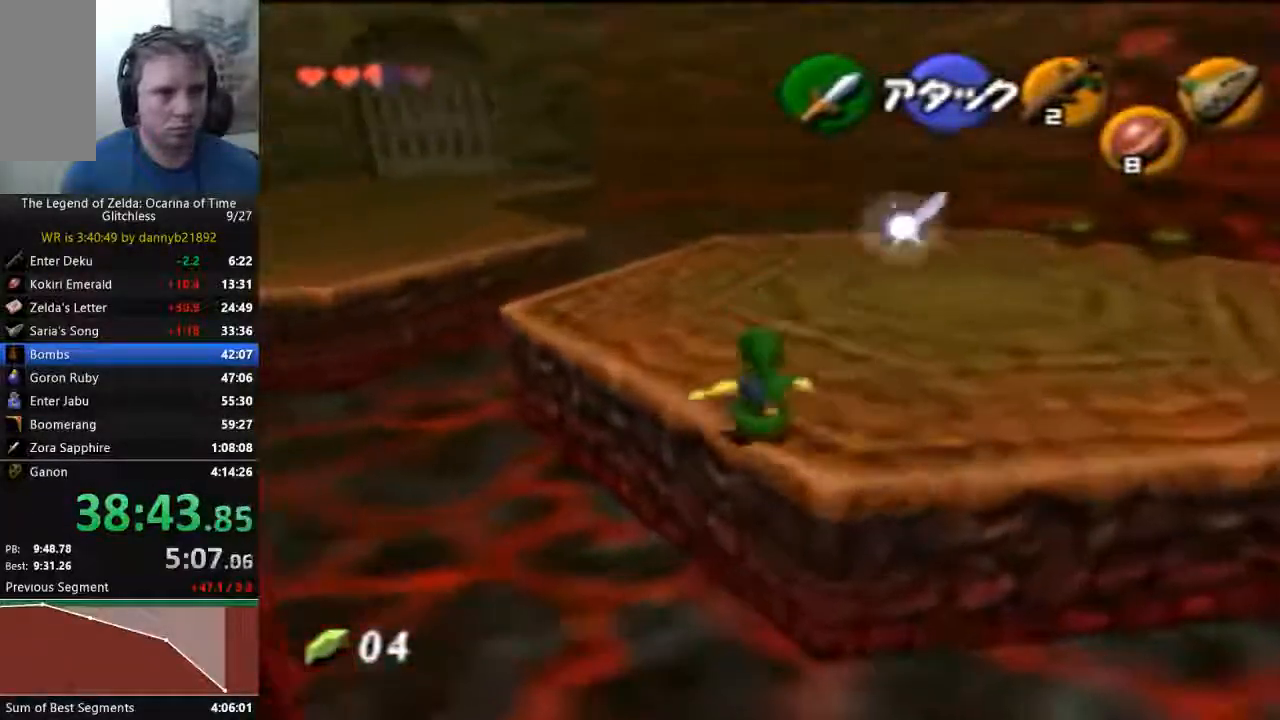
{"dt_ms": 500, "buttons": [], "left_stick": "up-left", "events": [[333, "left_stick", "up-left"]]}
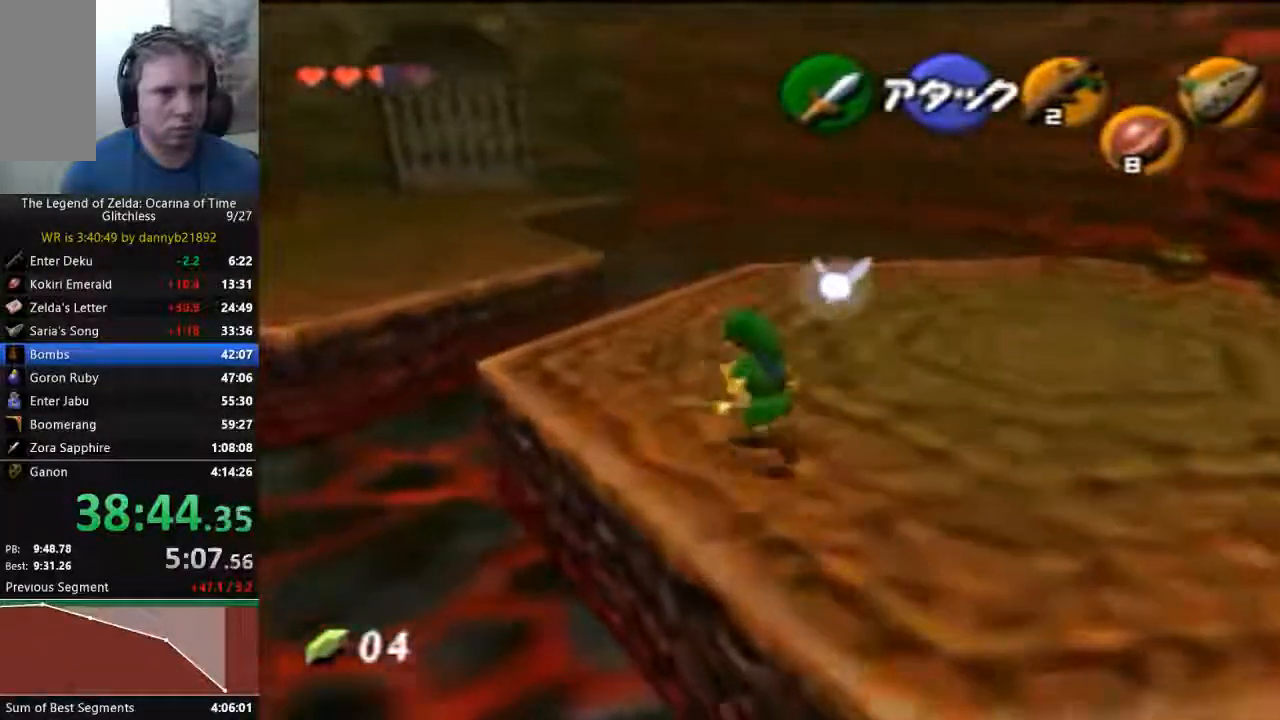
{"dt_ms": 500, "buttons": [], "left_stick": "up-left", "events": [[233, "A", "down"], [433, "A", "up"]]}
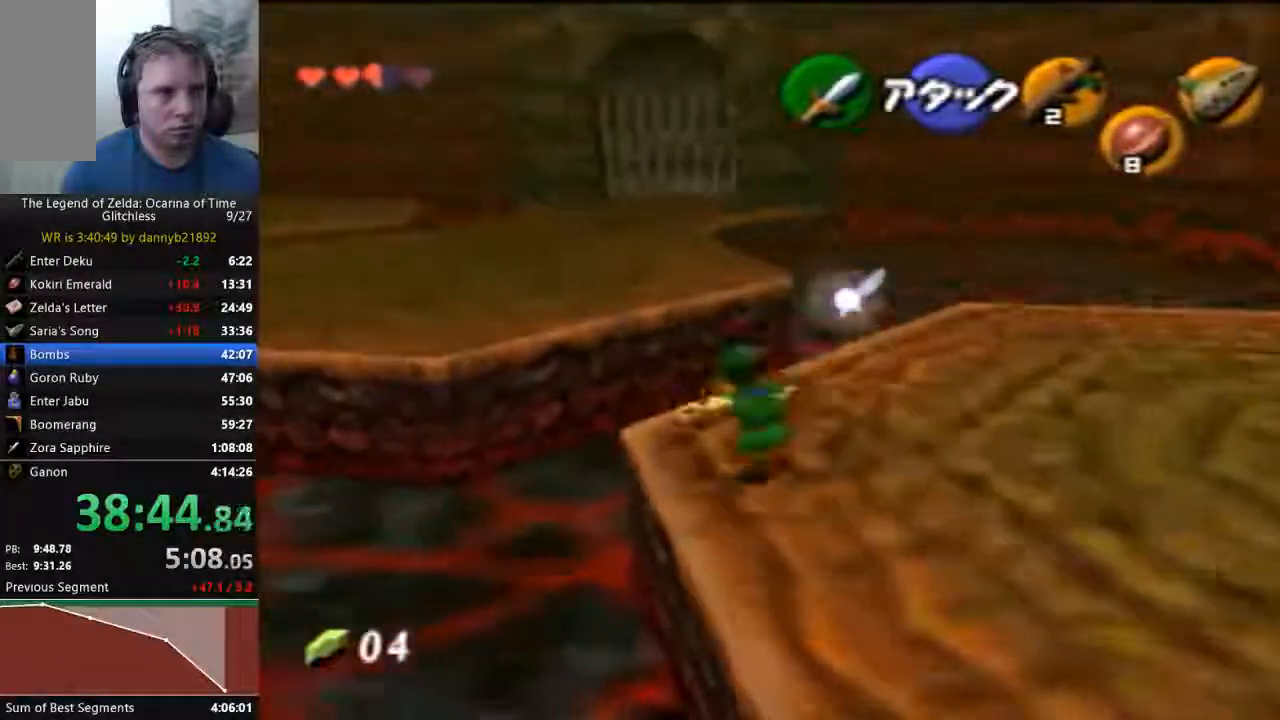
{"dt_ms": 500, "buttons": [], "left_stick": "up-left", "events": []}
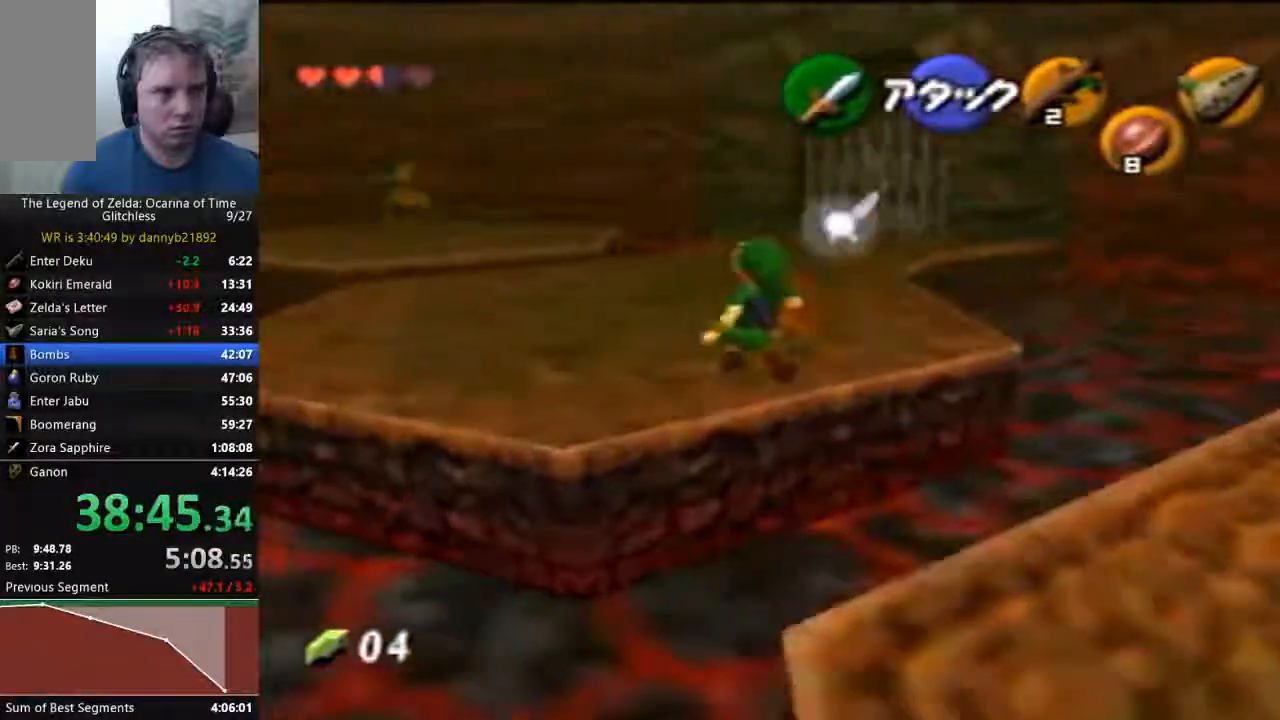
{"dt_ms": 500, "buttons": ["START"], "left_stick": "up-left", "events": [[167, "START", "down"]]}
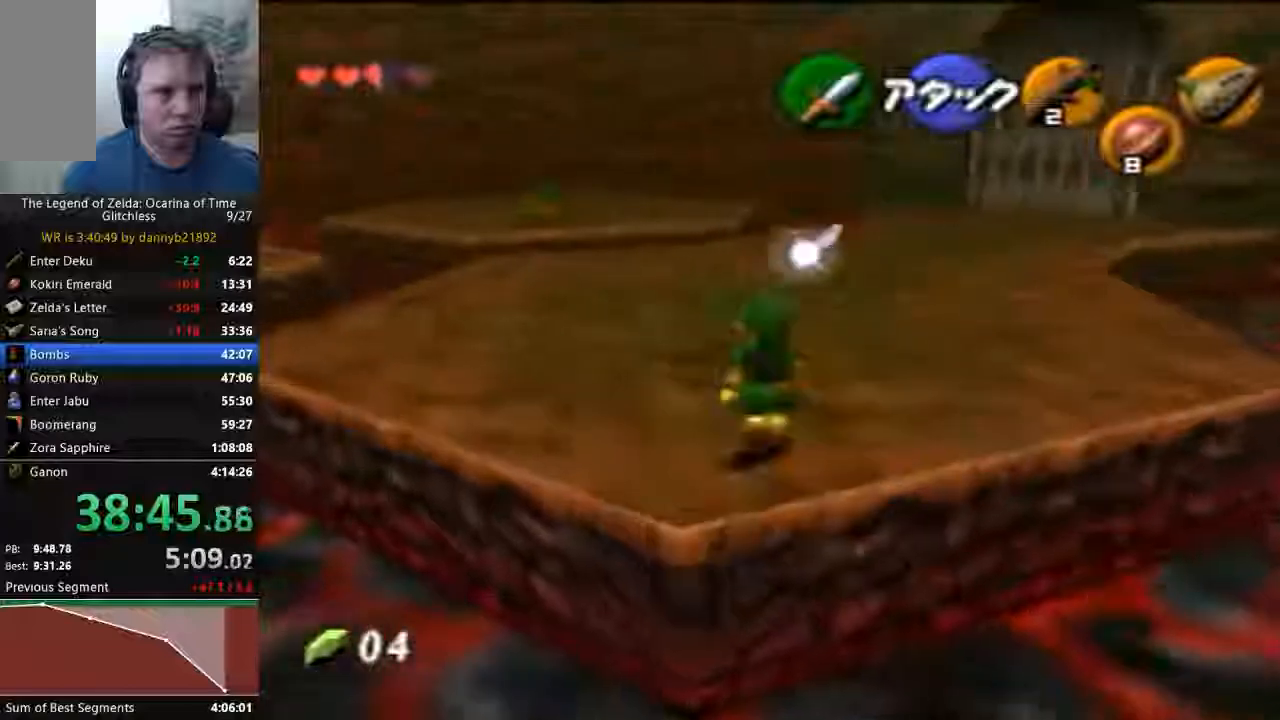
{"dt_ms": 500, "buttons": ["A"], "left_stick": "up-left", "events": [[67, "A", "down"], [267, "START", "up"]]}
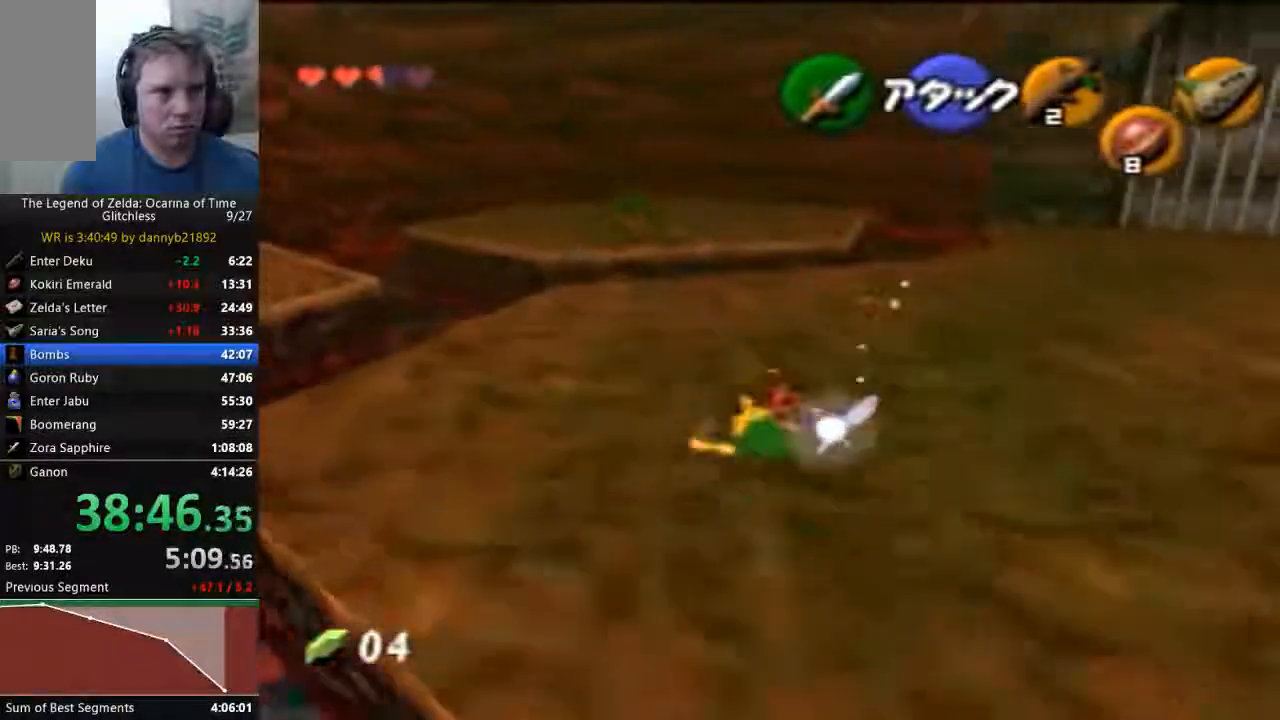
{"dt_ms": 1000, "buttons": [], "left_stick": "up"}